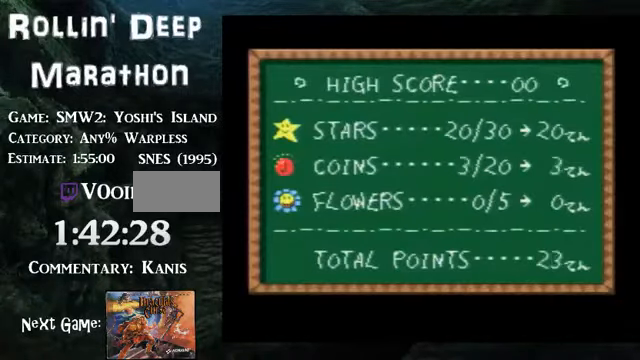
Gameplay with a controller (Nintendo layout); each line is a JSON object with the inputs held at the frame after it. "events" lists button and stick changes between this image and that frame as [ms after this image, input, new state], when the widget could be followed in between. Not read: L3 R3.
{"buttons": ["X"], "events": [[302, "X", "down"]]}
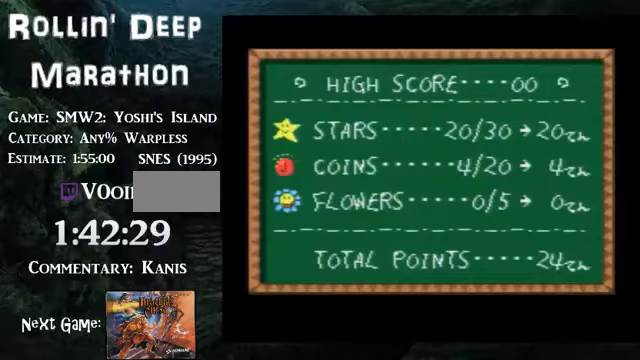
{"buttons": ["X"], "events": []}
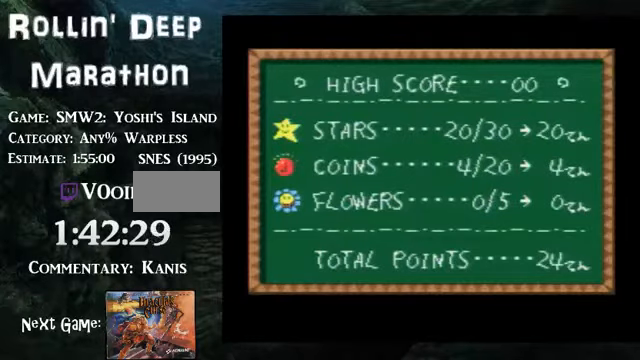
{"buttons": ["X"], "events": []}
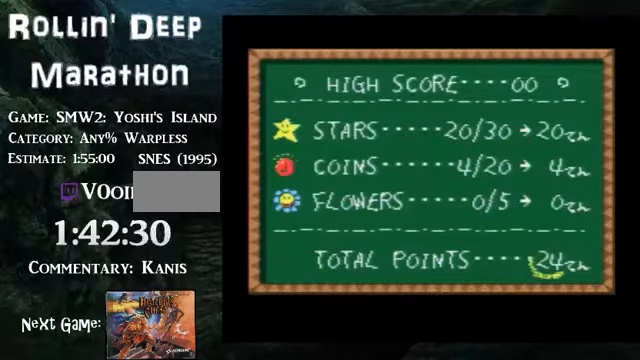
{"buttons": ["X"], "events": []}
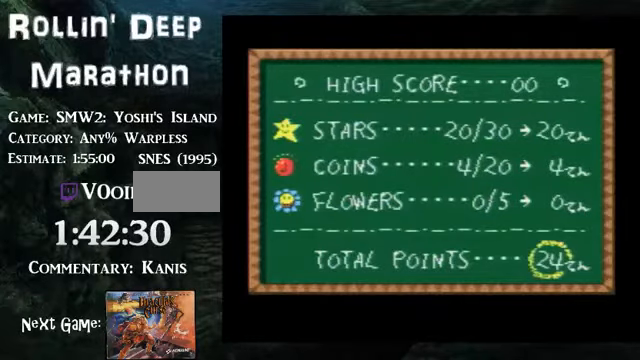
{"buttons": ["X"], "events": []}
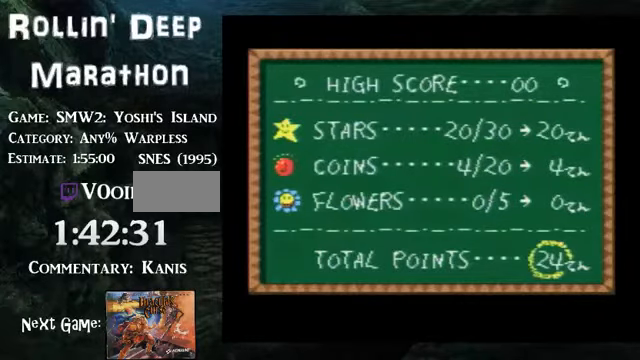
{"buttons": ["X"], "events": []}
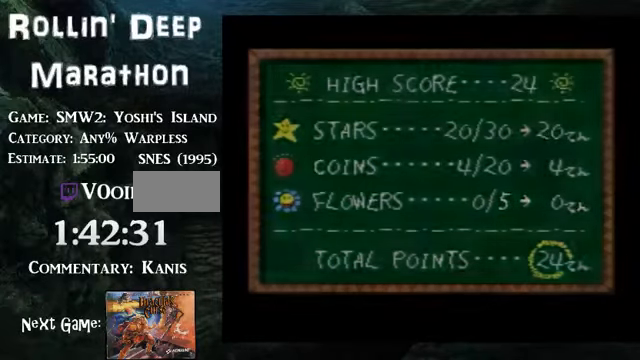
{"buttons": ["X"], "events": []}
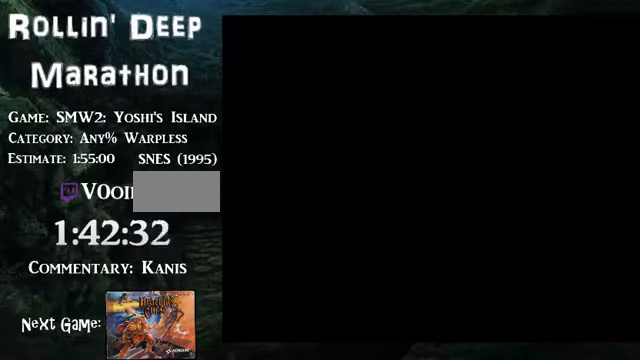
{"buttons": ["X"], "events": []}
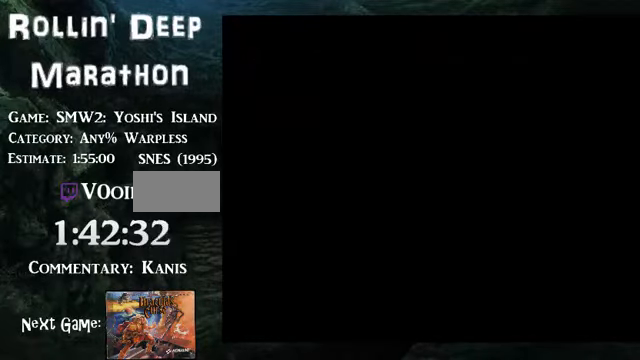
{"buttons": ["X"], "events": []}
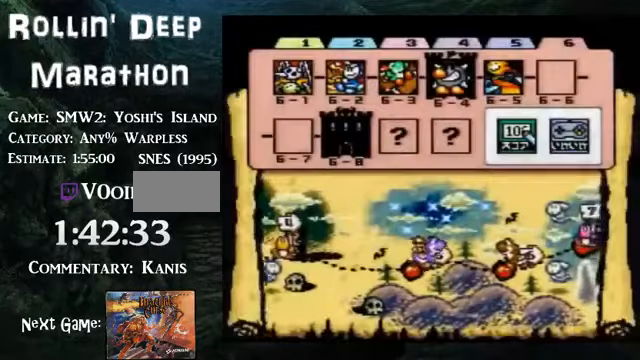
{"buttons": ["X"], "events": []}
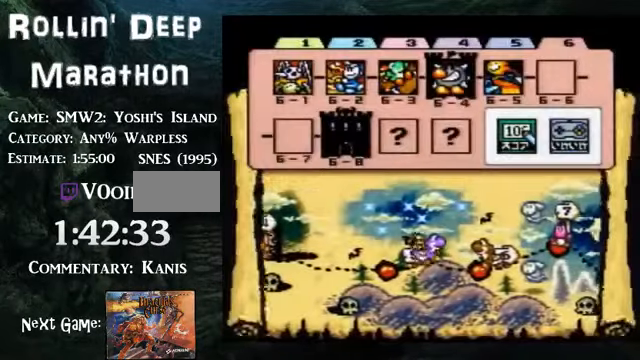
{"buttons": ["X"], "events": []}
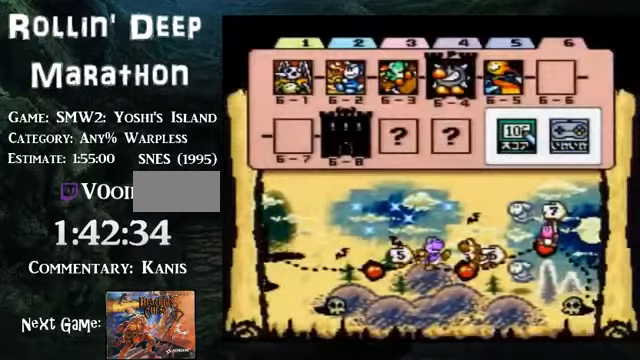
{"buttons": ["X"], "events": []}
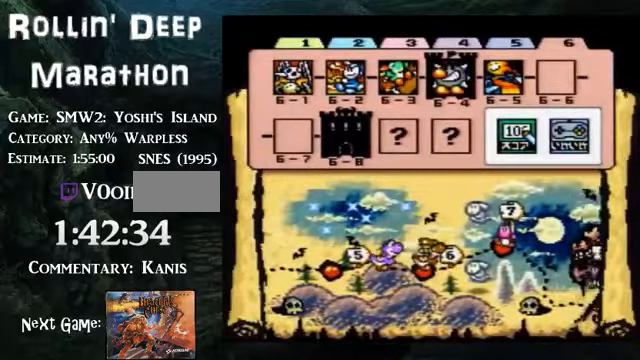
{"buttons": ["X"], "events": []}
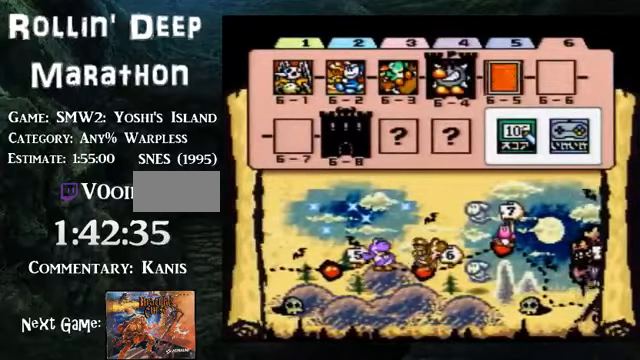
{"buttons": ["X"], "events": []}
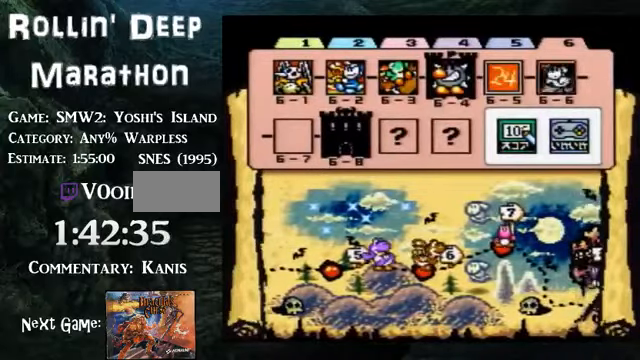
{"buttons": ["X"], "events": [[335, "A", "down"], [469, "A", "up"]]}
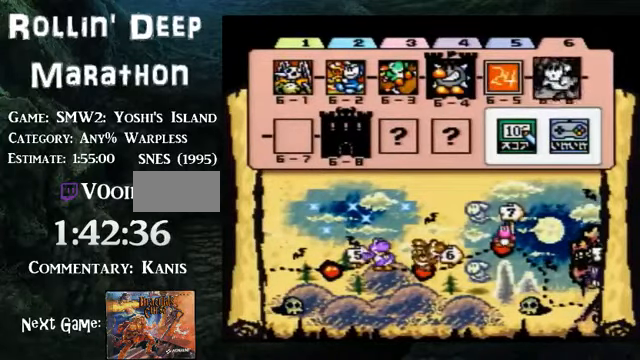
{"buttons": ["X"], "events": [[33, "A", "down"], [368, "A", "up"], [402, "A", "down"], [435, "A", "up"]]}
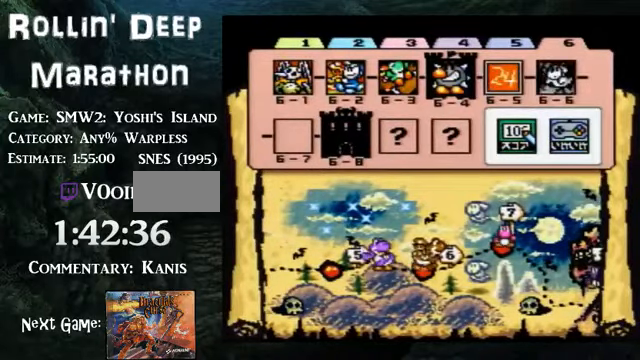
{"buttons": ["A", "X"], "events": [[34, "A", "down"], [201, "A", "up"], [268, "A", "down"]]}
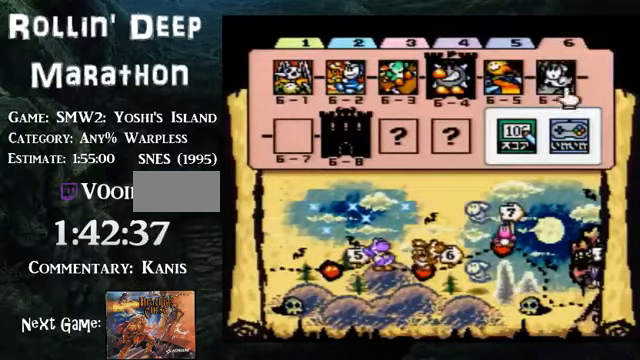
{"buttons": ["A", "X"], "events": []}
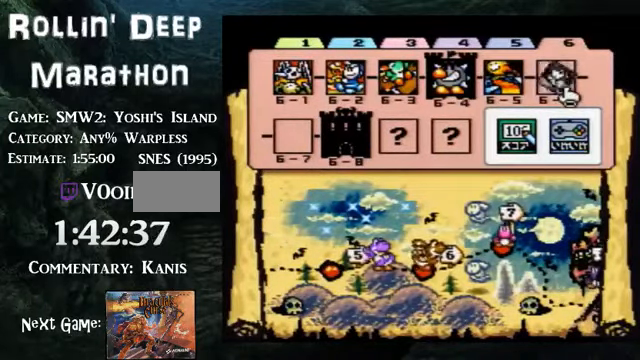
{"buttons": ["A"], "events": [[468, "X", "up"]]}
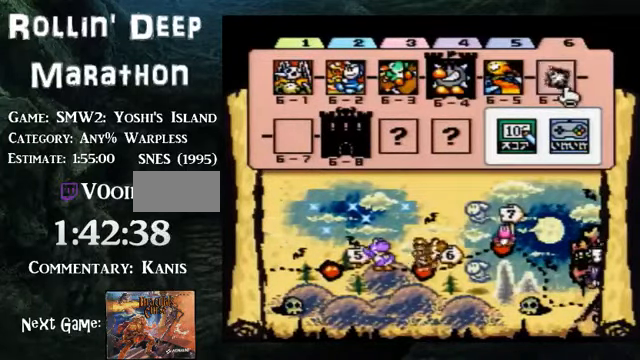
{"buttons": [], "events": [[34, "X", "down"], [67, "X", "up"], [268, "A", "up"]]}
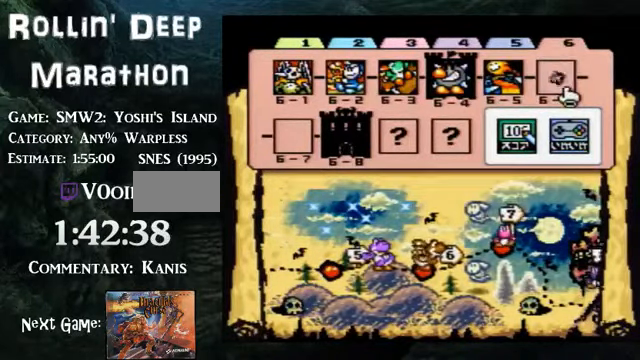
{"buttons": [], "events": []}
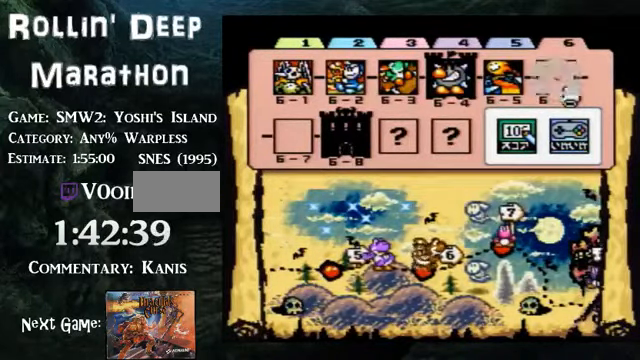
{"buttons": [], "events": []}
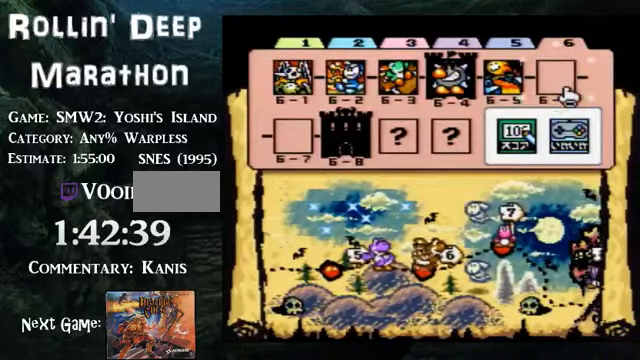
{"buttons": ["B", "Y", "DPAD_UP"], "events": [[234, "B", "down"], [234, "DPAD_UP", "down"], [234, "Y", "down"]]}
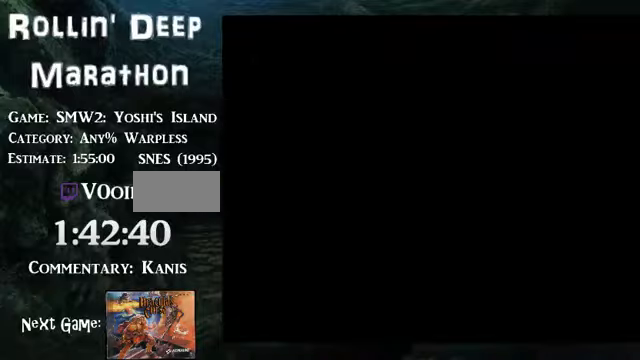
{"buttons": ["DPAD_UP"], "events": [[67, "B", "up"], [67, "Y", "up"], [134, "DPAD_DOWN", "down"], [134, "X", "down"], [134, "Y", "down"], [168, "DPAD_DOWN", "up"], [168, "X", "up"], [168, "Y", "up"], [235, "A", "down"], [235, "DPAD_UP", "up"], [235, "X", "down"], [268, "X", "up"], [302, "DPAD_UP", "down"], [335, "B", "down"], [335, "DPAD_UP", "up"], [402, "B", "up"], [402, "DPAD_UP", "down"], [436, "DPAD_LEFT", "down"], [436, "DPAD_UP", "up"], [469, "A", "up"], [469, "DPAD_LEFT", "up"], [502, "DPAD_UP", "down"]]}
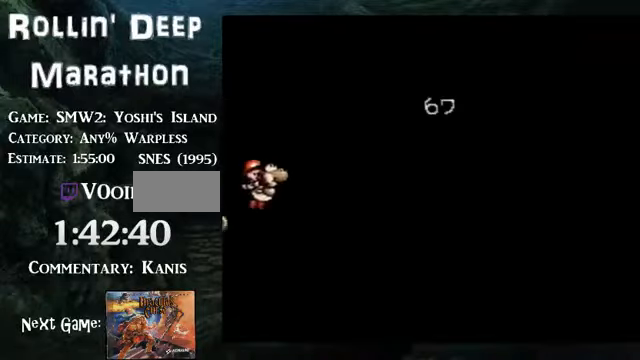
{"buttons": ["A", "DPAD_UP"], "events": [[34, "A", "down"], [34, "DPAD_UP", "up"], [67, "A", "up"], [67, "X", "down"], [67, "Y", "down"], [101, "Y", "up"], [134, "X", "up"], [168, "X", "down"], [168, "Y", "down"], [235, "Y", "up"], [268, "B", "down"], [268, "Y", "down"], [335, "B", "up"], [335, "X", "up"], [335, "Y", "up"], [369, "A", "down"], [369, "DPAD_UP", "down"], [402, "A", "up"], [402, "DPAD_LEFT", "down"], [402, "DPAD_UP", "up"], [402, "X", "down"], [436, "DPAD_LEFT", "up"], [436, "X", "up"], [469, "A", "down"], [469, "DPAD_UP", "down"]]}
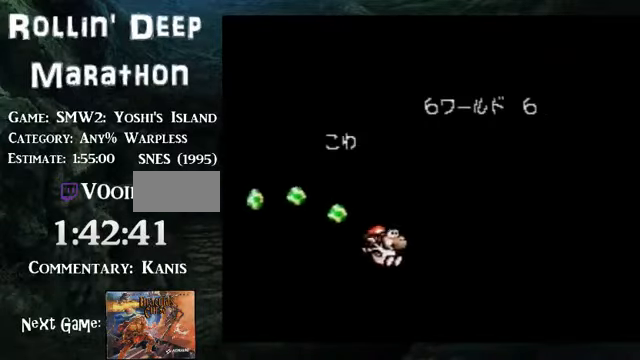
{"buttons": ["B", "X", "Y"], "events": [[33, "A", "up"], [33, "DPAD_DOWN", "down"], [33, "DPAD_UP", "up"], [33, "Y", "down"], [67, "DPAD_DOWN", "up"], [67, "DPAD_UP", "down"], [67, "Y", "up"], [100, "A", "down"], [100, "DPAD_UP", "up"], [134, "A", "up"], [134, "X", "down"], [134, "Y", "down"], [167, "Y", "up"], [234, "DPAD_LEFT", "down"], [234, "Y", "down"], [268, "DPAD_LEFT", "up"], [268, "Y", "up"], [301, "DPAD_UP", "down"], [301, "X", "up"], [368, "DPAD_UP", "up"], [368, "Y", "down"], [401, "Y", "up"], [435, "A", "down"], [435, "DPAD_UP", "down"], [468, "A", "up"], [468, "B", "down"], [468, "DPAD_LEFT", "down"], [468, "DPAD_UP", "up"], [468, "X", "down"], [468, "Y", "down"], [502, "DPAD_LEFT", "up"]]}
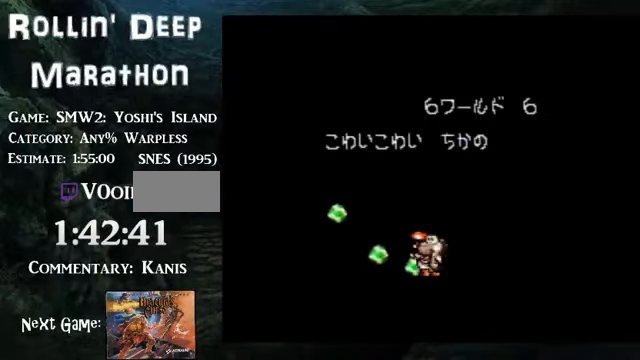
{"buttons": ["A", "DPAD_UP"], "events": [[33, "B", "up"], [33, "DPAD_RIGHT", "down"], [33, "DPAD_UP", "down"], [33, "X", "up"], [33, "Y", "up"], [67, "A", "down"], [67, "DPAD_LEFT", "down"], [67, "DPAD_RIGHT", "up"], [67, "DPAD_UP", "up"], [100, "A", "up"], [100, "Y", "down"], [134, "DPAD_LEFT", "up"], [134, "Y", "up"], [167, "DPAD_RIGHT", "down"], [167, "DPAD_UP", "down"], [201, "A", "down"], [201, "DPAD_LEFT", "down"], [201, "DPAD_RIGHT", "up"], [201, "DPAD_UP", "up"], [234, "A", "up"], [234, "DPAD_LEFT", "up"], [234, "DPAD_UP", "down"], [268, "A", "down"], [301, "A", "up"], [301, "DPAD_LEFT", "down"], [301, "DPAD_UP", "up"], [301, "Y", "down"], [335, "DPAD_LEFT", "up"], [335, "Y", "up"], [368, "DPAD_RIGHT", "down"], [368, "DPAD_UP", "down"], [402, "DPAD_LEFT", "down"], [402, "DPAD_RIGHT", "up"], [402, "DPAD_UP", "up"], [402, "Y", "down"], [435, "DPAD_LEFT", "up"], [435, "Y", "up"], [469, "DPAD_RIGHT", "down"], [469, "DPAD_UP", "down"], [502, "A", "down"], [502, "DPAD_RIGHT", "up"]]}
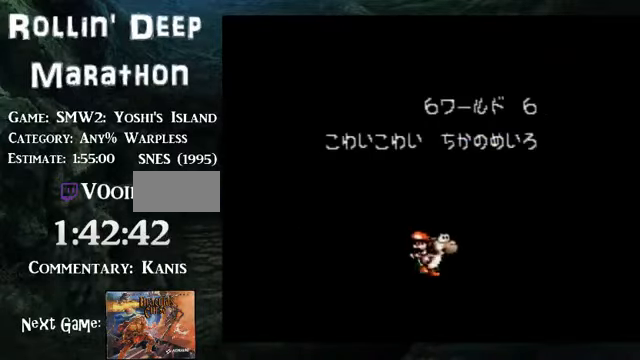
{"buttons": ["A", "DPAD_UP"], "events": [[34, "A", "up"], [34, "B", "down"], [34, "DPAD_LEFT", "down"], [34, "DPAD_UP", "up"], [67, "B", "up"], [67, "DPAD_LEFT", "up"], [101, "A", "down"], [101, "DPAD_UP", "down"], [134, "DPAD_LEFT", "down"], [134, "DPAD_UP", "up"], [168, "A", "up"], [168, "DPAD_LEFT", "up"], [168, "X", "down"], [168, "Y", "down"], [235, "A", "down"], [235, "DPAD_UP", "down"], [235, "X", "up"], [235, "Y", "up"], [268, "A", "up"], [268, "DPAD_LEFT", "down"], [268, "DPAD_UP", "up"], [268, "X", "down"], [302, "A", "down"], [302, "DPAD_LEFT", "up"], [302, "X", "up"], [335, "DPAD_UP", "down"], [402, "DPAD_UP", "up"], [402, "X", "down"], [402, "Y", "down"], [435, "DPAD_UP", "down"], [435, "Y", "up"], [469, "X", "up"]]}
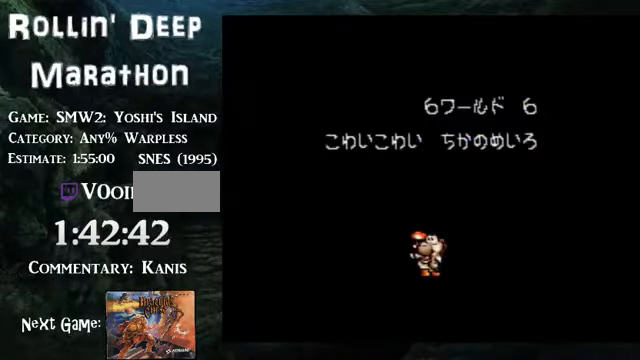
{"buttons": ["X", "Y"], "events": [[101, "A", "up"], [101, "DPAD_LEFT", "down"], [101, "DPAD_UP", "up"], [101, "X", "down"], [134, "DPAD_LEFT", "up"], [134, "Y", "down"], [168, "A", "down"], [168, "DPAD_UP", "down"], [168, "X", "up"], [168, "Y", "up"], [201, "DPAD_LEFT", "down"], [201, "DPAD_UP", "up"], [268, "DPAD_LEFT", "up"], [268, "DPAD_UP", "down"], [335, "A", "up"], [335, "DPAD_LEFT", "down"], [335, "X", "down"], [369, "DPAD_UP", "up"], [402, "DPAD_LEFT", "up"], [402, "DPAD_UP", "down"], [436, "DPAD_LEFT", "down"], [436, "DPAD_UP", "up"], [436, "Y", "down"], [469, "DPAD_LEFT", "up"]]}
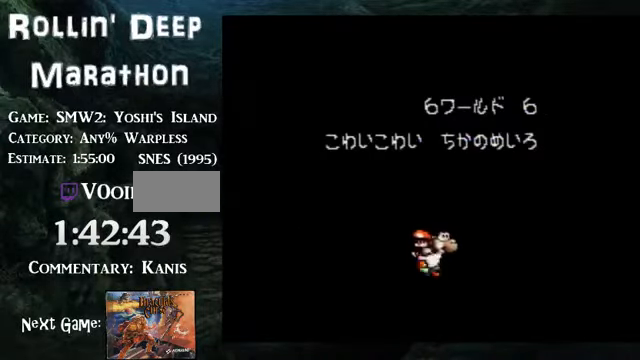
{"buttons": ["DPAD_UP", "DPAD_RIGHT"]}
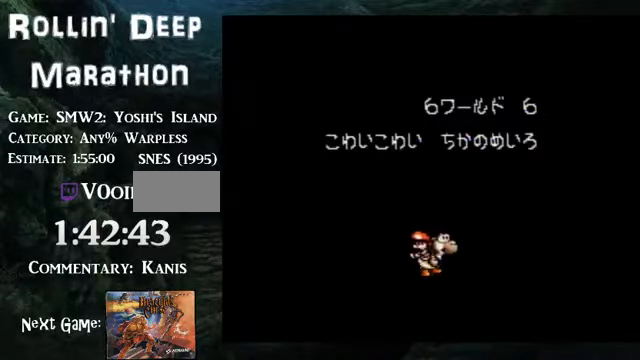
{"buttons": ["X", "Y"], "events": [[33, "A", "down"], [33, "DPAD_LEFT", "down"], [33, "DPAD_RIGHT", "up"], [33, "DPAD_UP", "up"], [67, "A", "up"], [67, "B", "down"], [67, "DPAD_LEFT", "up"], [67, "X", "down"], [67, "Y", "down"], [100, "A", "down"], [100, "B", "up"], [100, "DPAD_RIGHT", "down"], [100, "DPAD_UP", "down"], [100, "X", "up"], [100, "Y", "up"], [167, "A", "up"], [167, "B", "down"], [167, "DPAD_LEFT", "down"], [167, "DPAD_RIGHT", "up"], [167, "DPAD_UP", "up"], [167, "Y", "down"], [201, "B", "up"], [201, "DPAD_LEFT", "up"], [201, "Y", "up"], [234, "DPAD_RIGHT", "down"], [234, "DPAD_UP", "down"], [268, "A", "down"], [268, "DPAD_LEFT", "down"], [268, "DPAD_RIGHT", "up"], [268, "DPAD_UP", "up"], [301, "A", "up"], [301, "B", "down"], [301, "DPAD_LEFT", "up"], [301, "Y", "down"], [335, "A", "down"], [335, "B", "up"], [368, "DPAD_UP", "down"], [402, "B", "down"], [402, "DPAD_LEFT", "down"], [402, "DPAD_UP", "up"], [435, "B", "up"], [435, "DPAD_LEFT", "up"], [435, "DPAD_UP", "down"], [435, "Y", "up"], [502, "A", "up"], [502, "DPAD_UP", "up"], [502, "X", "down"], [502, "Y", "down"]]}